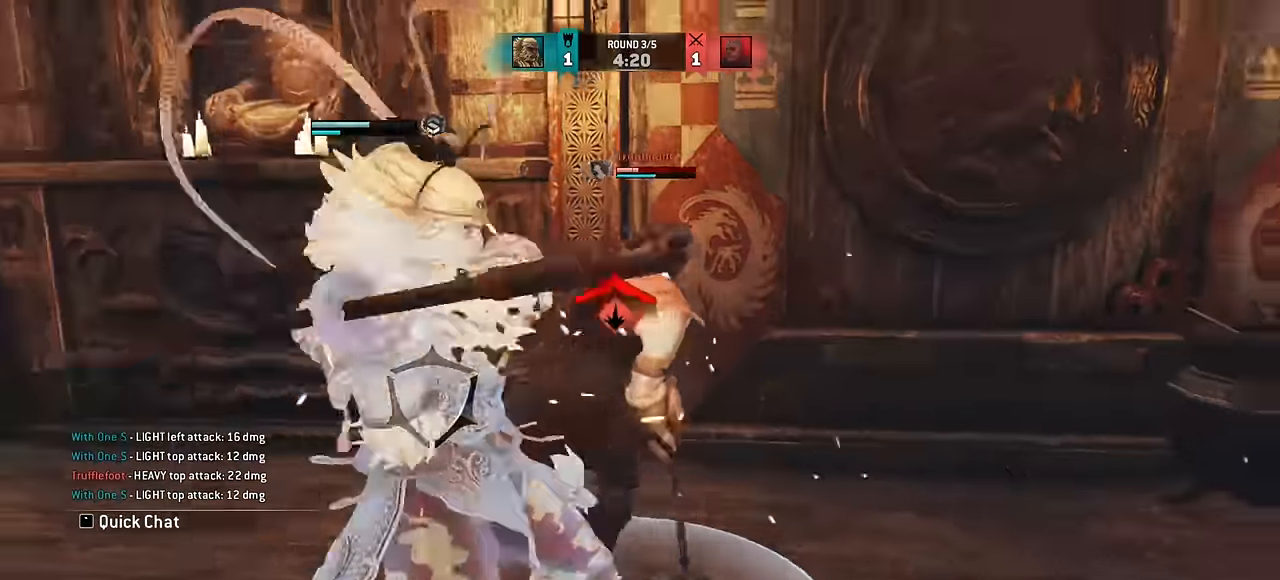
Gameplay with keyboard and mouse; each line is a JSON object with the keys and mouse buttons held at the frame after it. "events" lists presses ("down") and releases ("up") of "a", "ctrl", "d", "e", "q", "s", "shift", "space", "w", "mouse_left", "mouse_wheel", "mouse_right", "mouse_mb4" and "mouse_mb5" between this image and that frame as [ms after this image, input, new state], when the widget could be followed in between. "mouse_left", "mouse_wheel", "mouse_right", "mouse_mb4", "mouse_mb5" = the "left", "wheel", "right", "mb4", "mb5" buttons of the "mouse" list. No other keys are recorded. "wheel" means that the mouse wheel is clicked or scrolled. Mouse movement is not recorded.
{"keys": [], "mouse": [], "events": []}
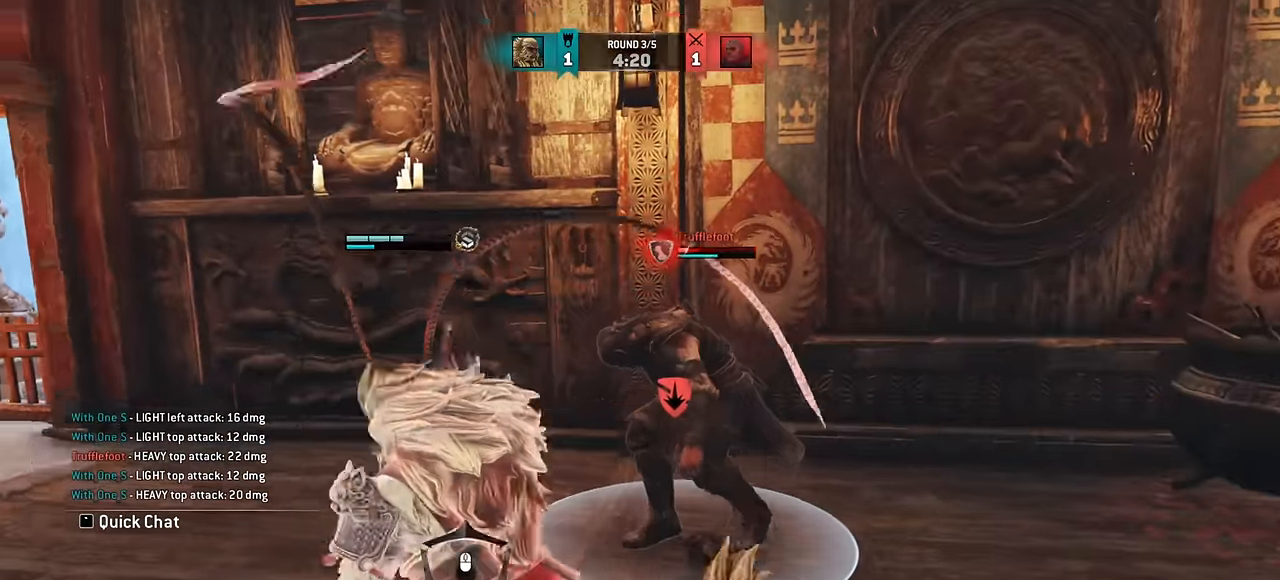
{"keys": [], "mouse": [], "events": [[167, "e", "down"], [217, "e", "up"]]}
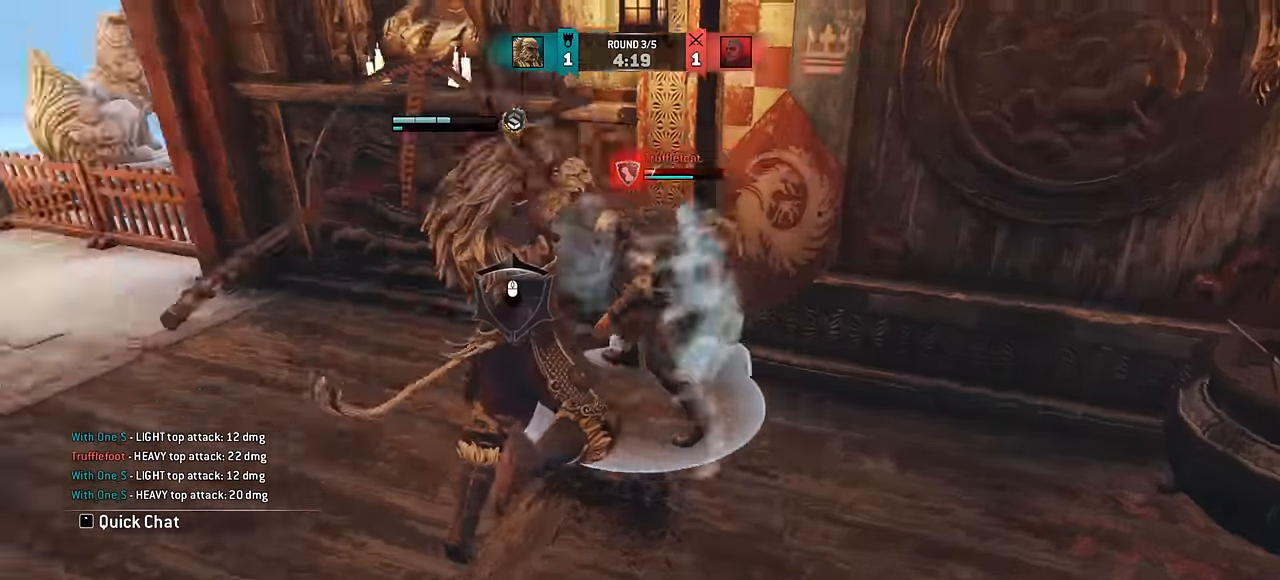
{"keys": ["a"], "mouse": [], "events": [[433, "a", "down"]]}
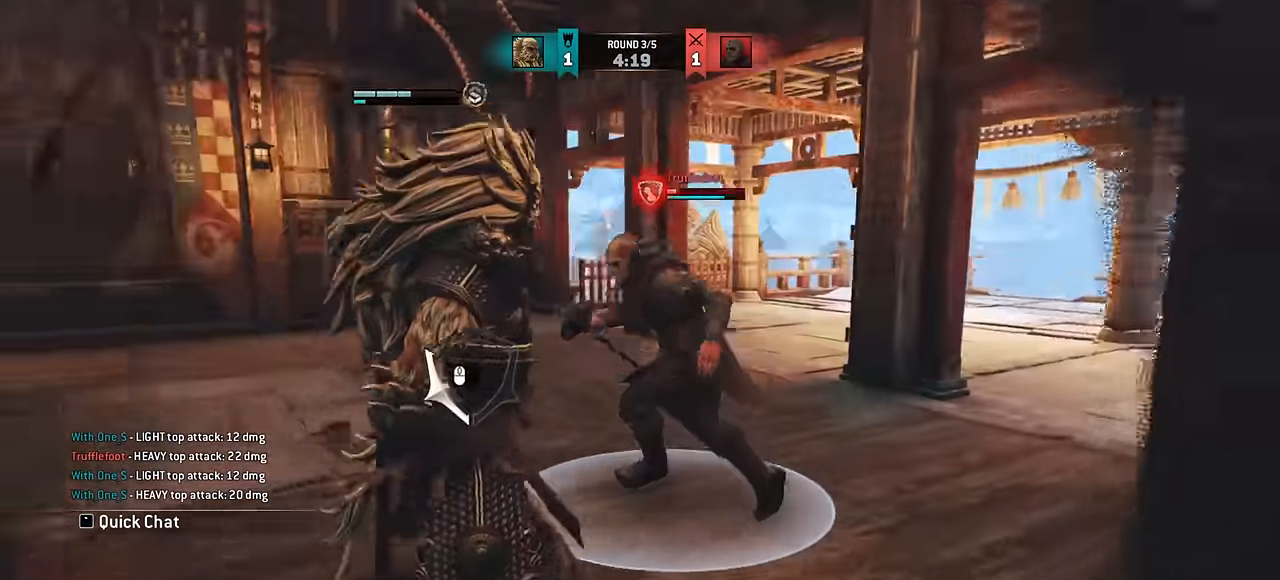
{"keys": ["a", "w"], "mouse": [], "events": [[167, "w", "down"]]}
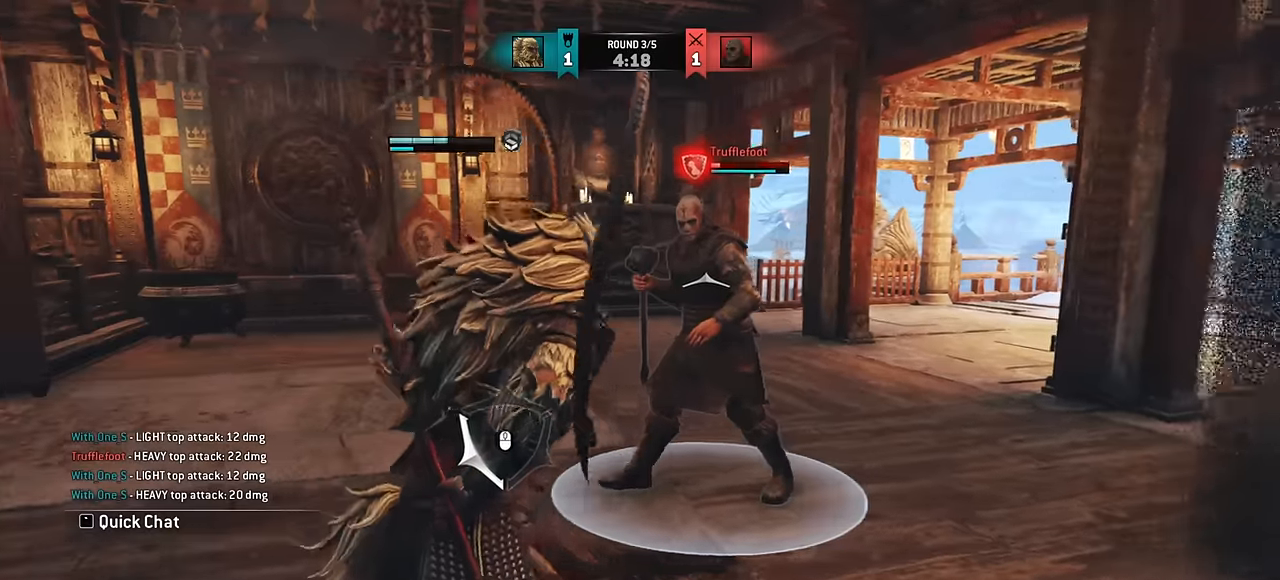
{"keys": ["a"], "mouse": [], "events": [[367, "w", "up"]]}
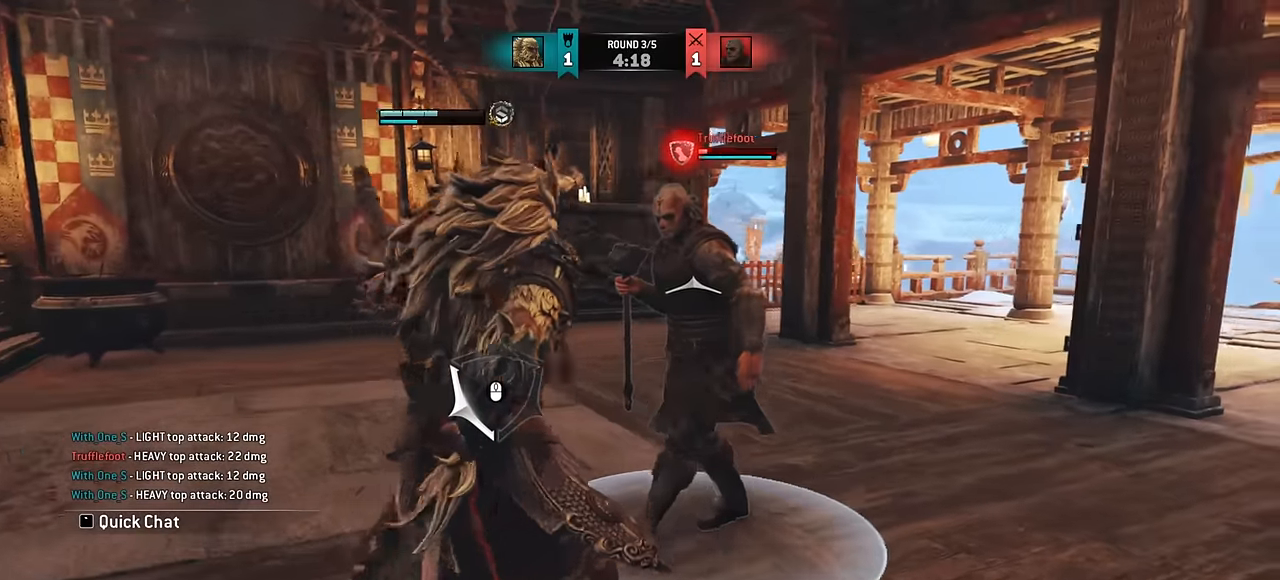
{"keys": [], "mouse": [], "events": [[367, "a", "up"]]}
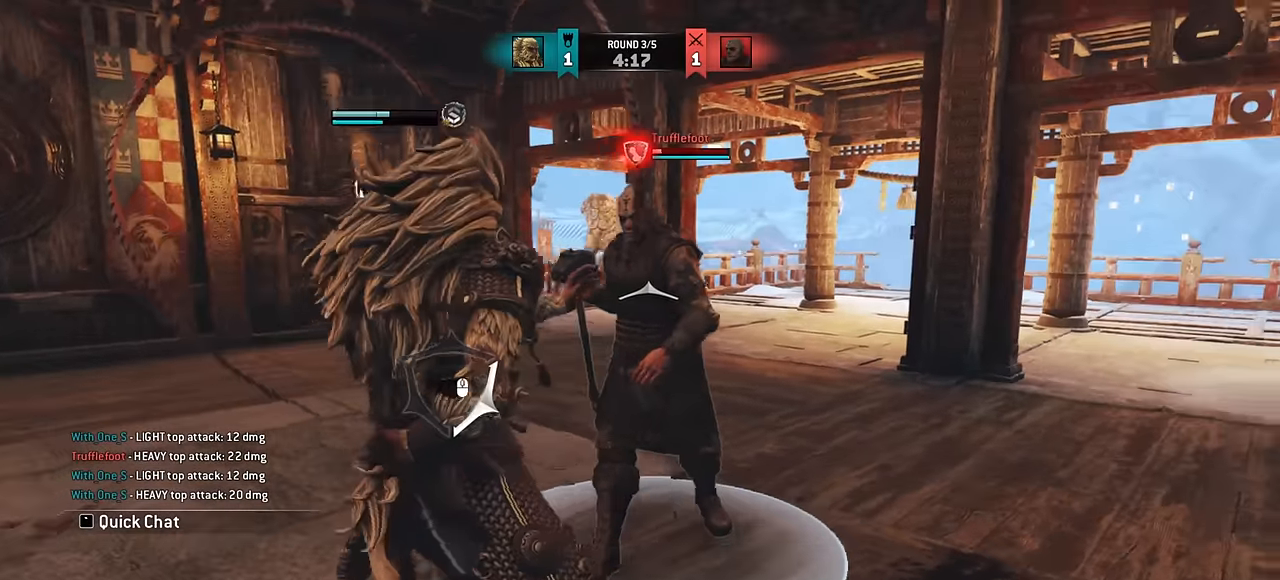
{"keys": [], "mouse": [], "events": []}
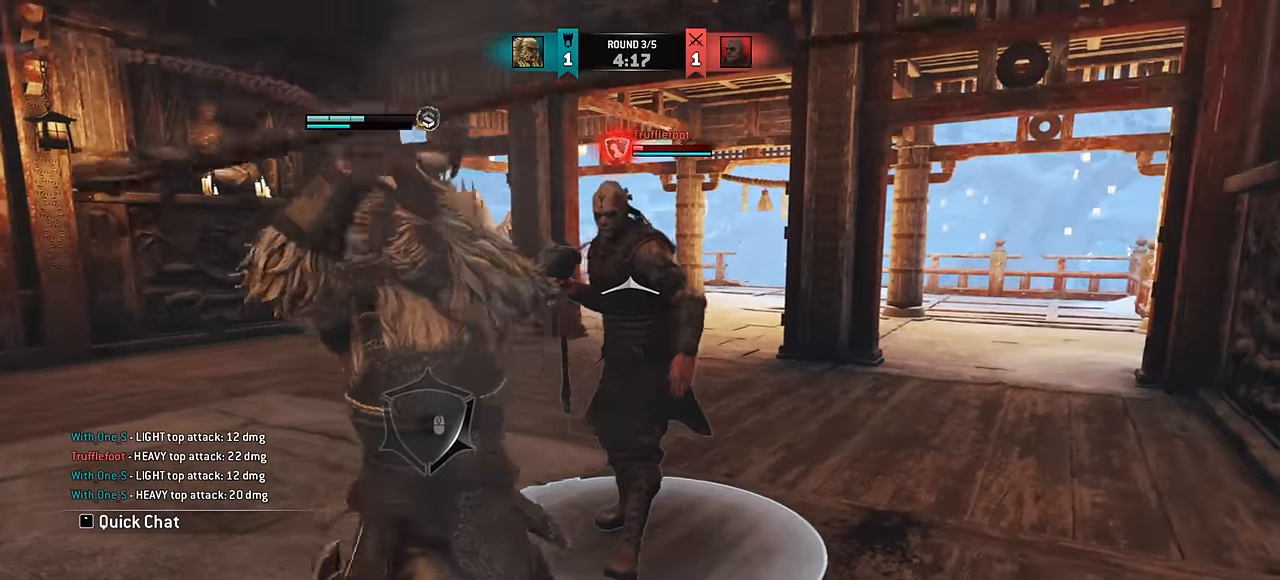
{"keys": [], "mouse": [], "events": []}
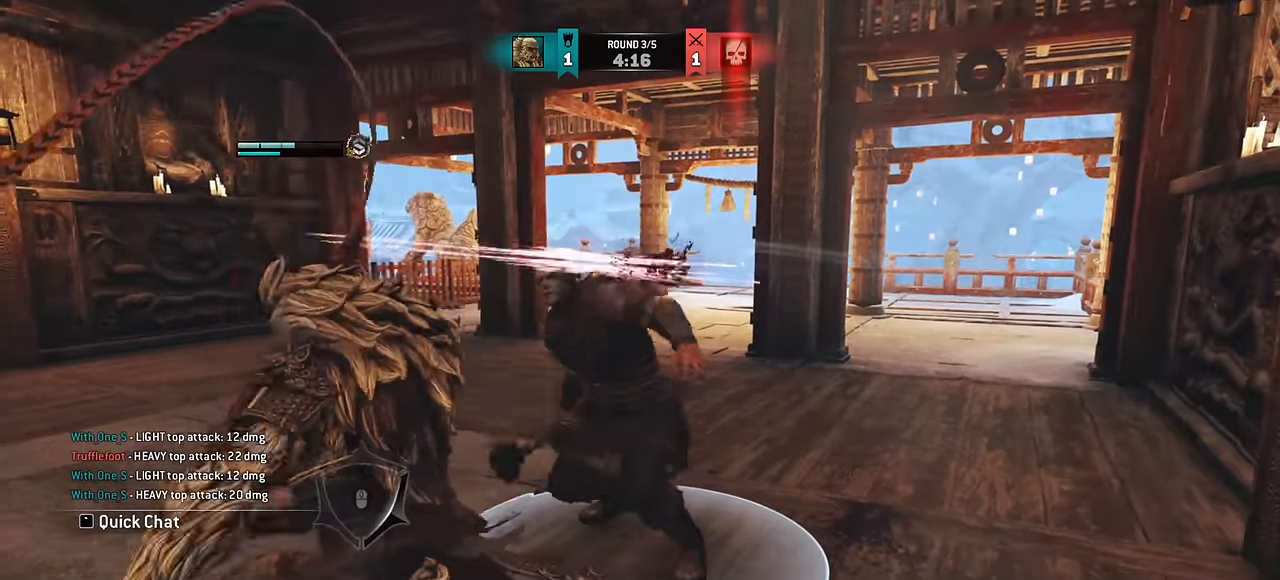
{"keys": ["a", "w"], "mouse": [], "events": [[234, "s", "down"], [317, "a", "down"], [350, "s", "up"], [500, "w", "down"]]}
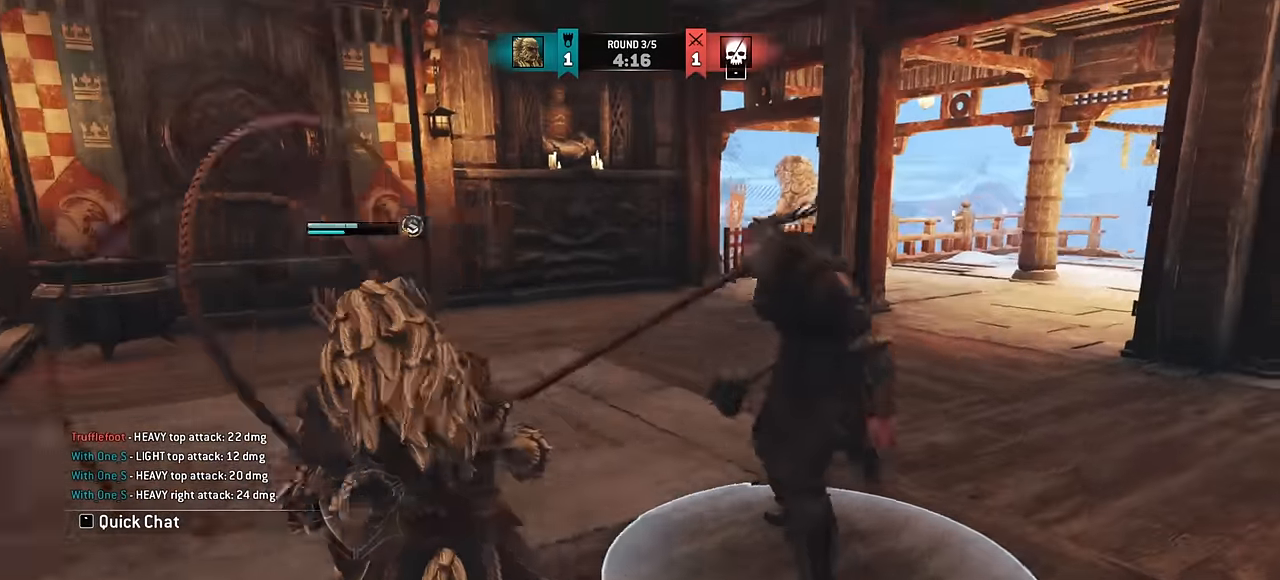
{"keys": ["shift", "w"], "mouse": [], "events": [[250, "a", "up"], [400, "shift", "down"]]}
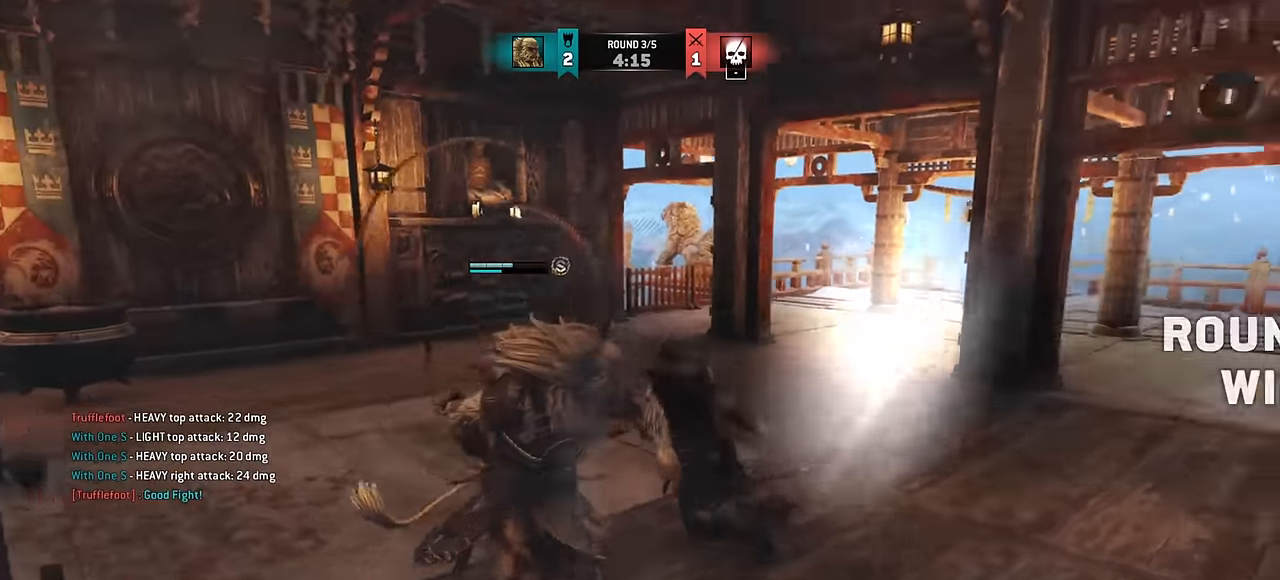
{"keys": ["w"], "mouse": [], "events": [[450, "shift", "up"]]}
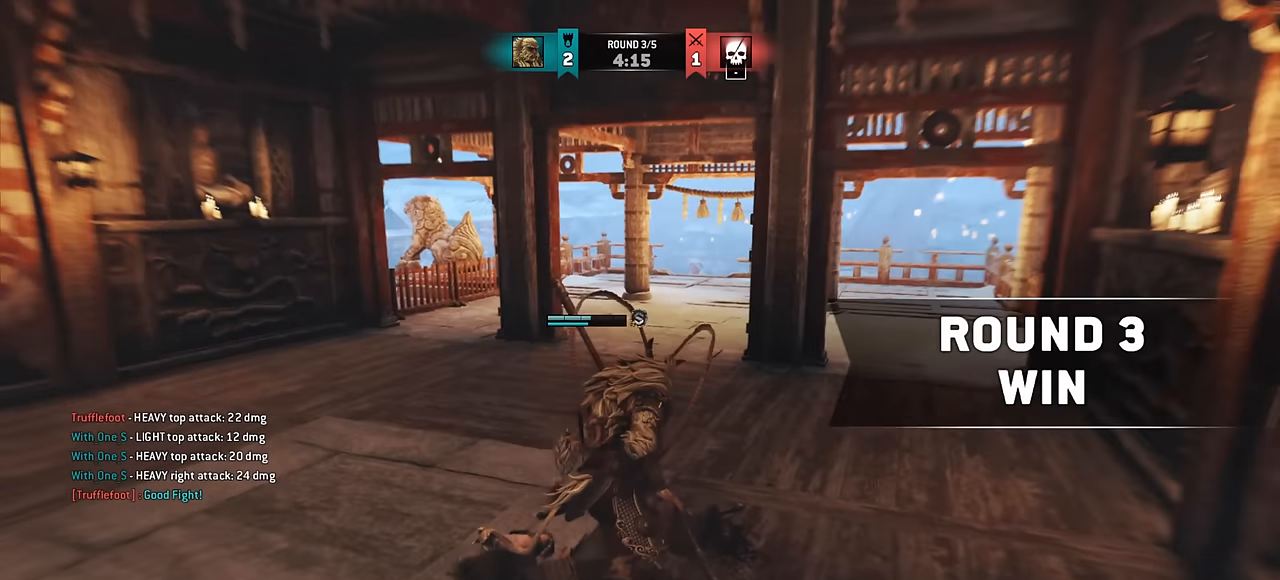
{"keys": ["w"], "mouse": [], "events": []}
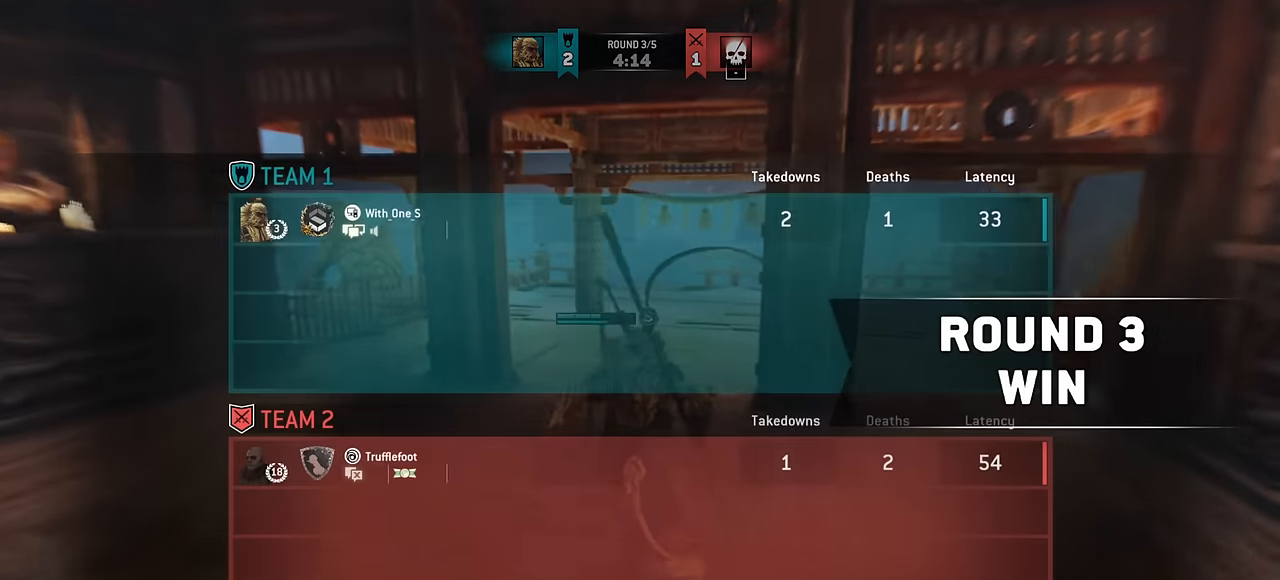
{"keys": [], "mouse": [], "events": [[117, "w", "up"]]}
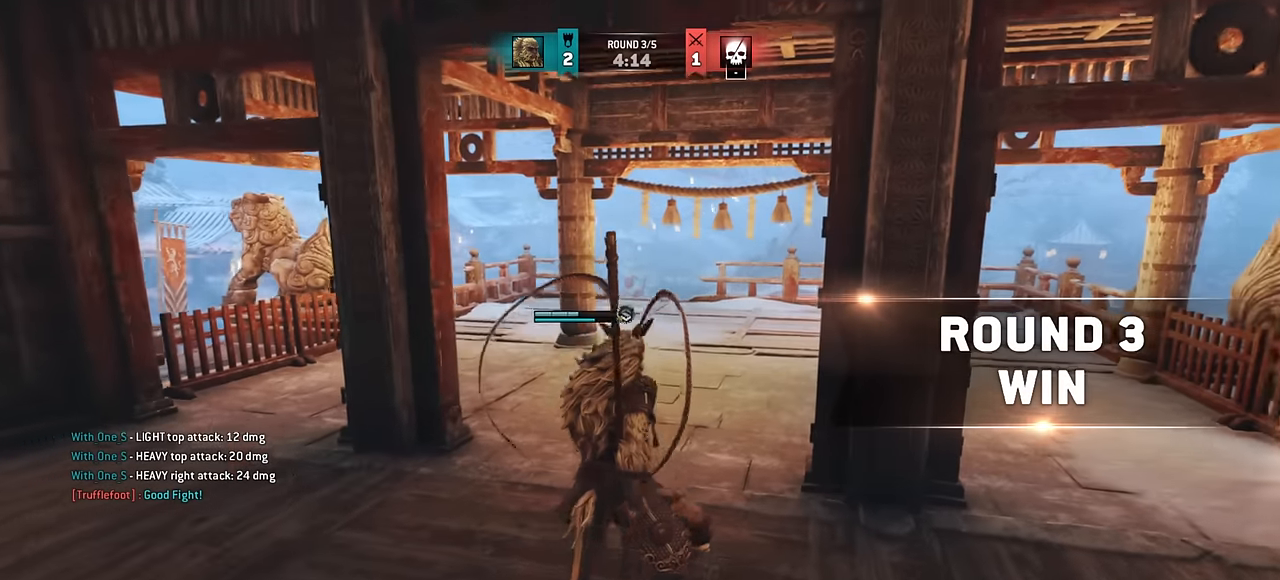
{"keys": [], "mouse": [], "events": []}
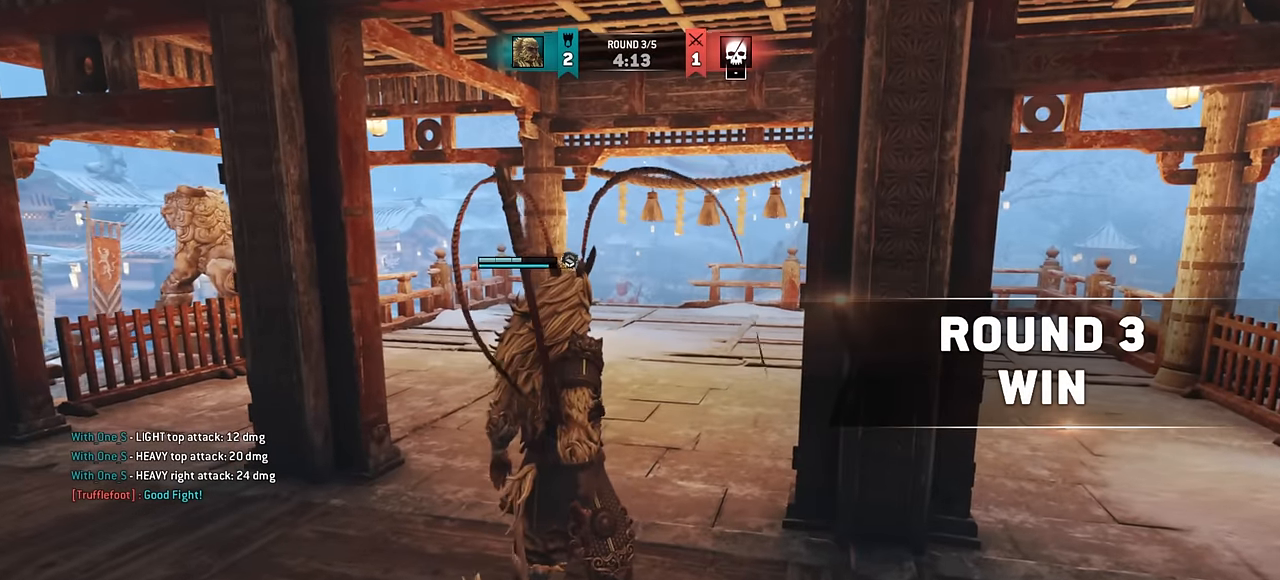
{"keys": [], "mouse": [], "events": []}
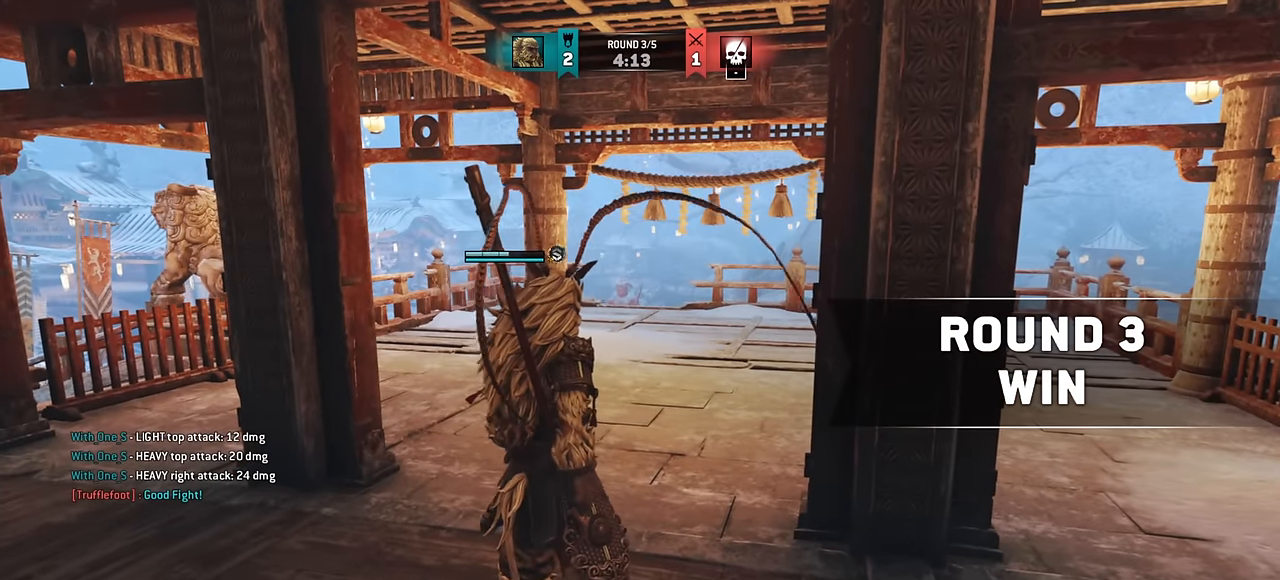
{"keys": [], "mouse": [], "events": []}
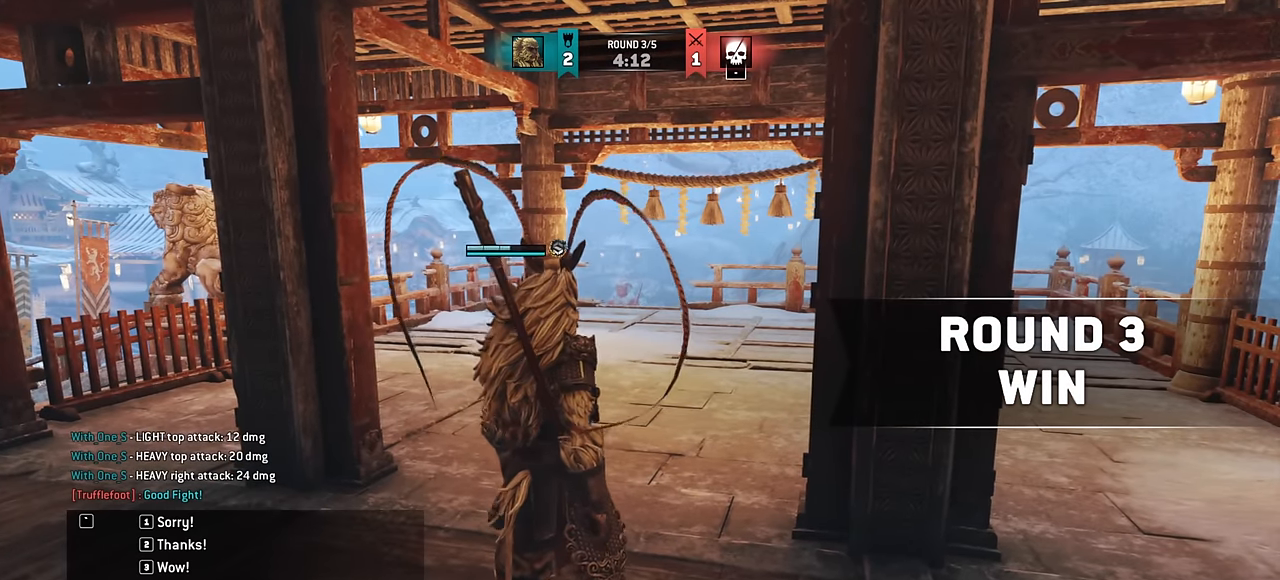
{"keys": [], "mouse": [], "events": []}
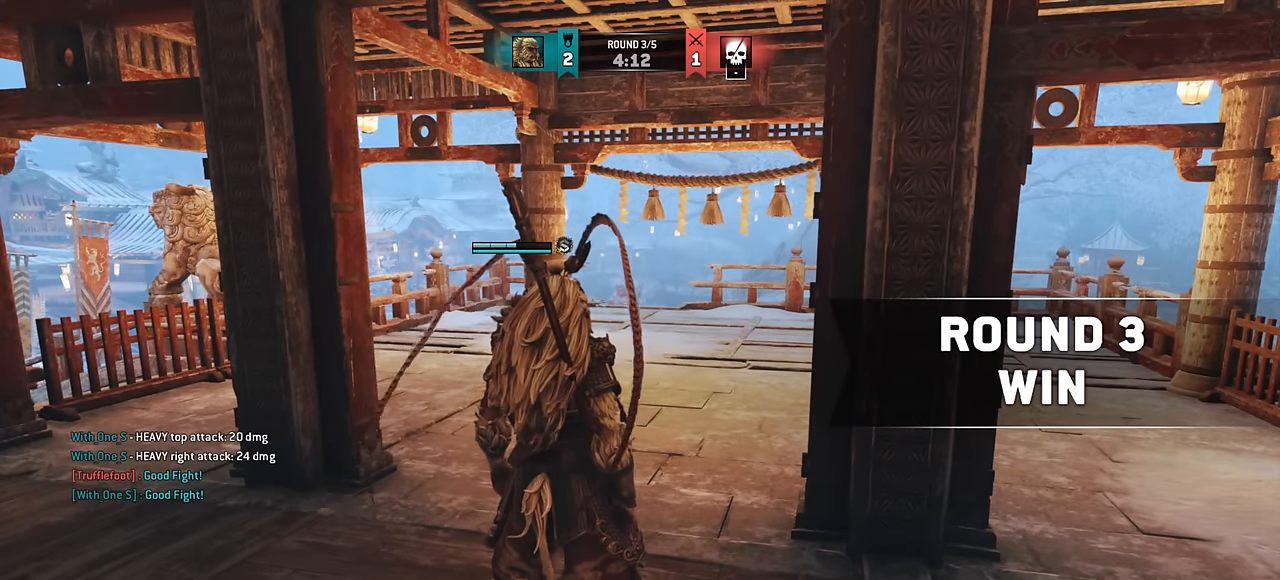
{"keys": ["shift", "w"], "mouse": [], "events": [[250, "w", "down"], [500, "shift", "down"]]}
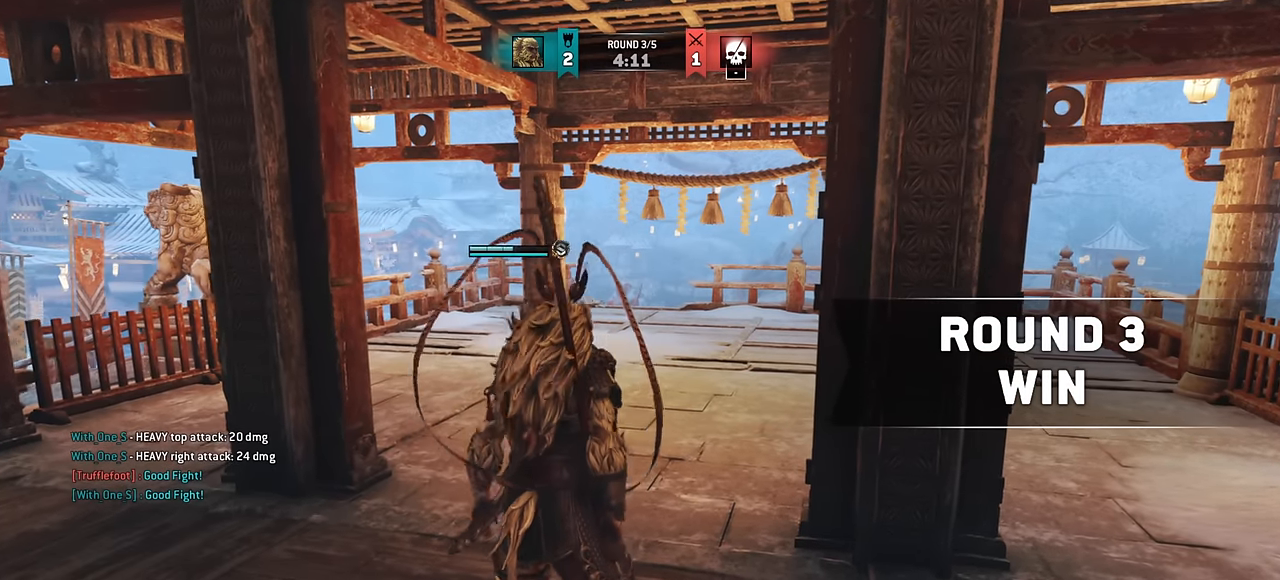
{"keys": ["shift", "w"], "mouse": [], "events": [[300, "d", "down"], [450, "d", "up"]]}
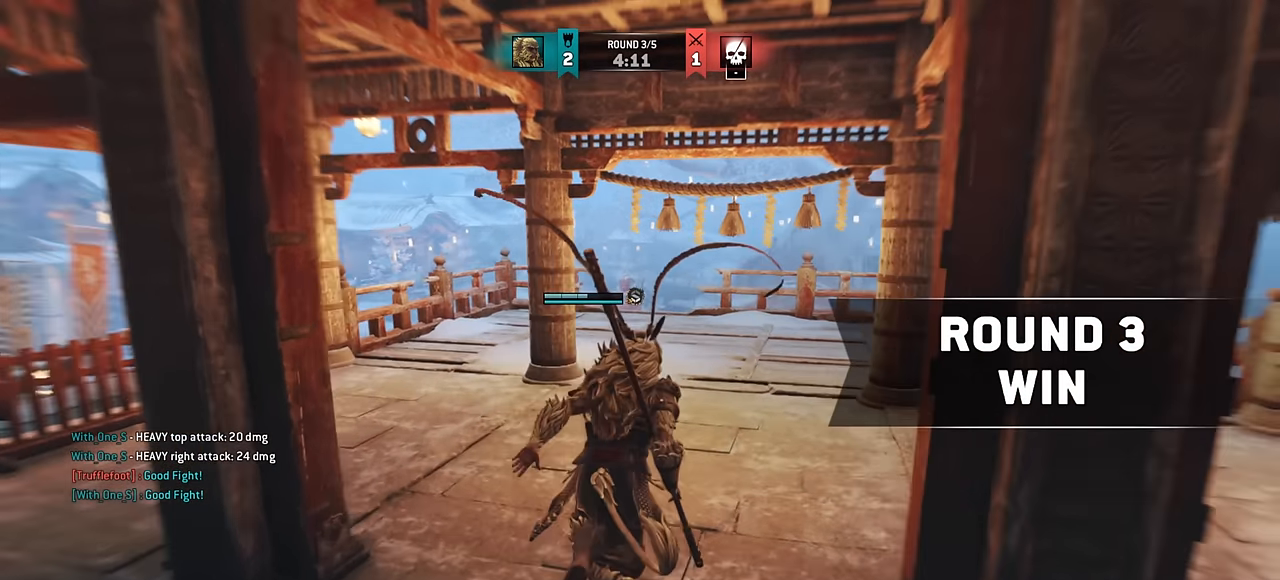
{"keys": ["w"], "mouse": [], "events": [[84, "shift", "up"]]}
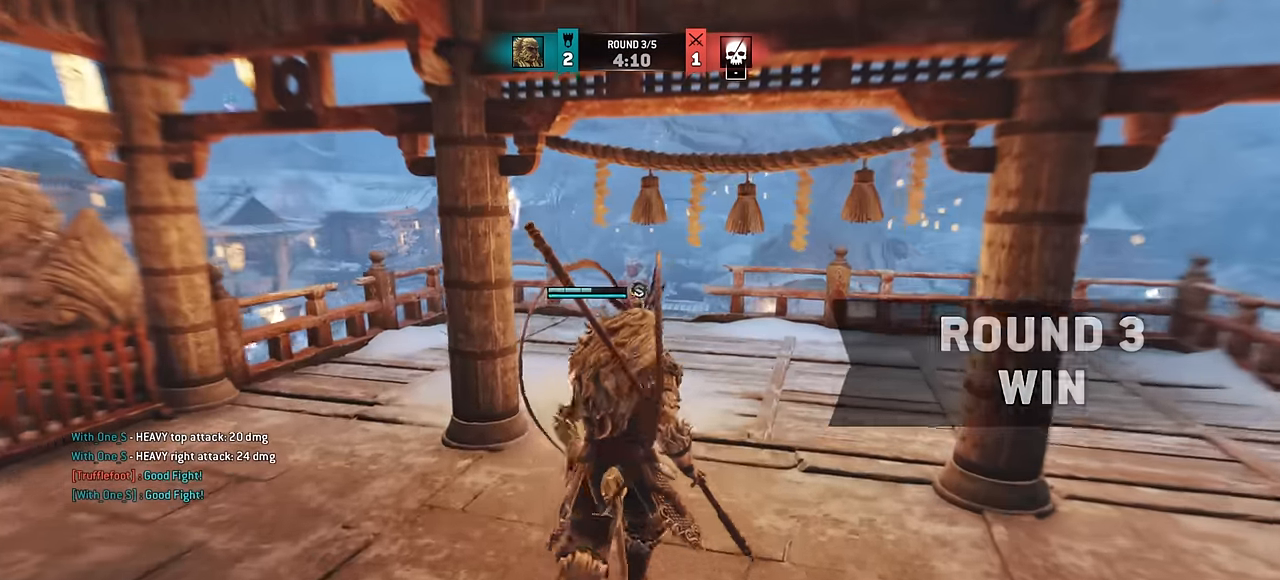
{"keys": [], "mouse": [], "events": [[450, "w", "up"]]}
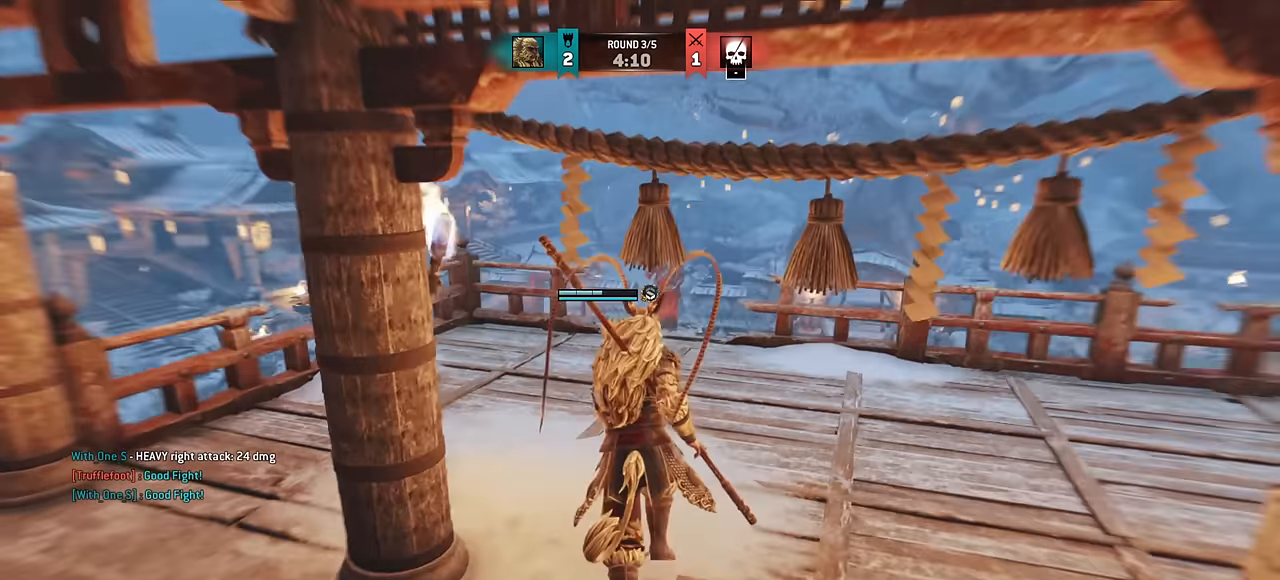
{"keys": ["d"], "mouse": [], "events": [[134, "d", "down"], [167, "s", "down"], [467, "s", "up"]]}
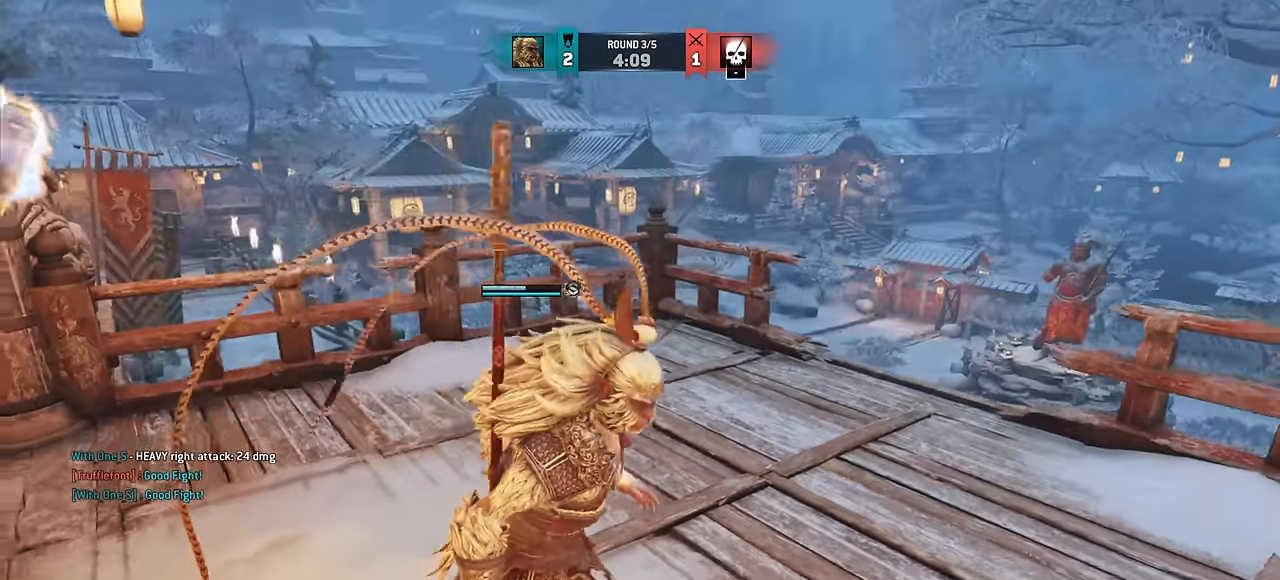
{"keys": ["a"], "mouse": [], "events": [[34, "d", "up"], [350, "a", "down"]]}
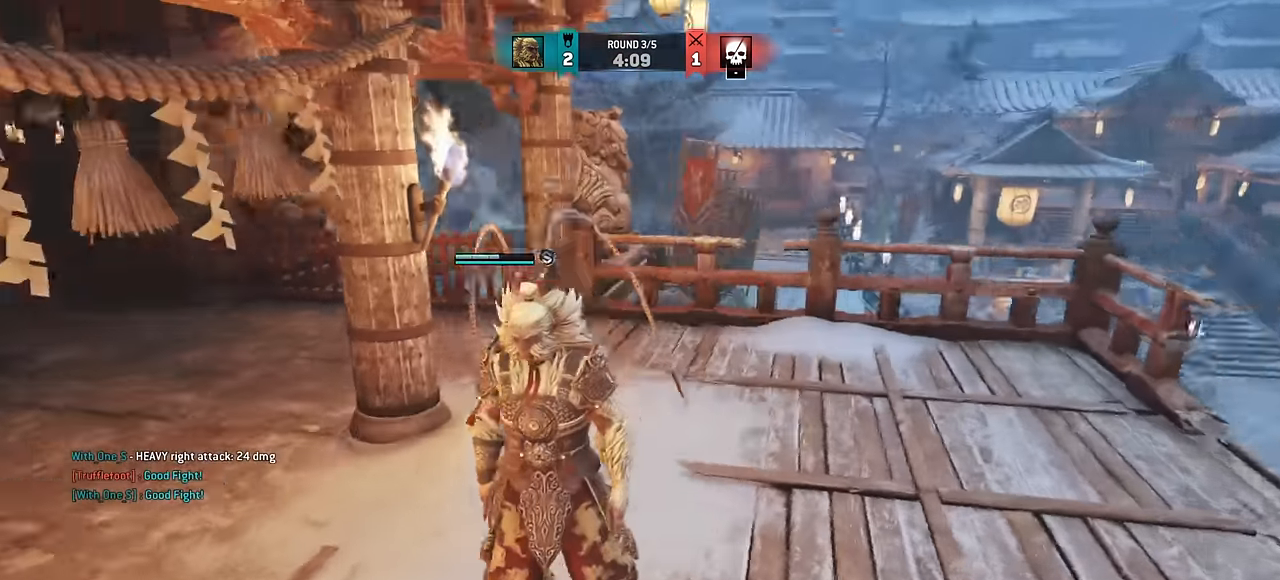
{"keys": ["shift", "w"], "mouse": [], "events": [[50, "w", "down"], [133, "a", "up"], [300, "shift", "down"]]}
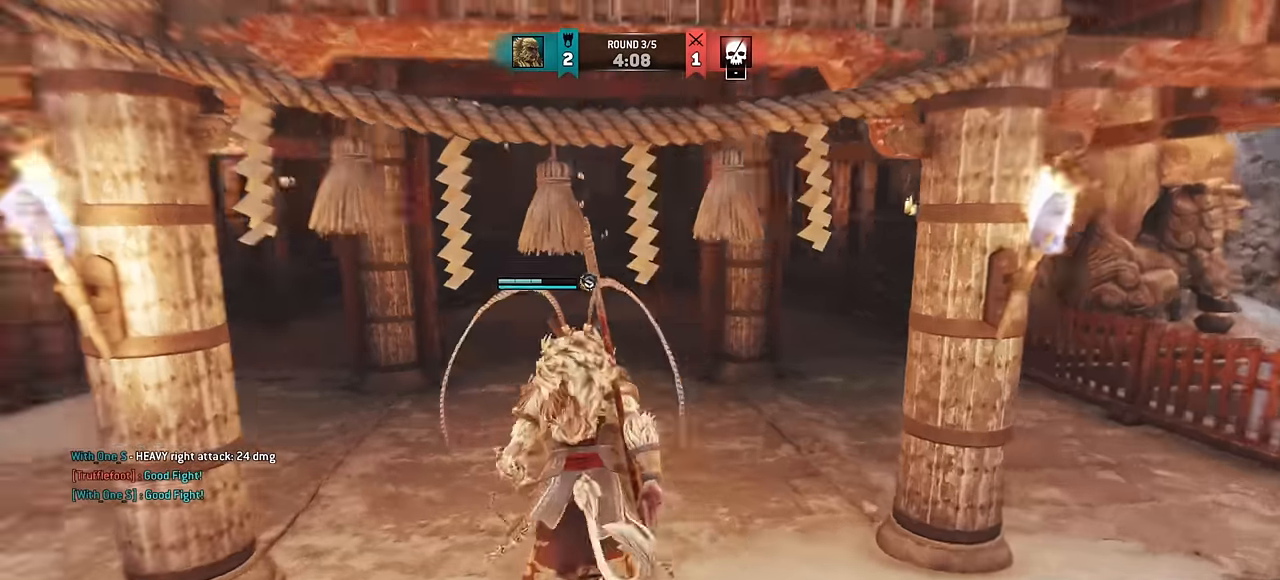
{"keys": ["w"], "mouse": [], "events": [[250, "shift", "up"]]}
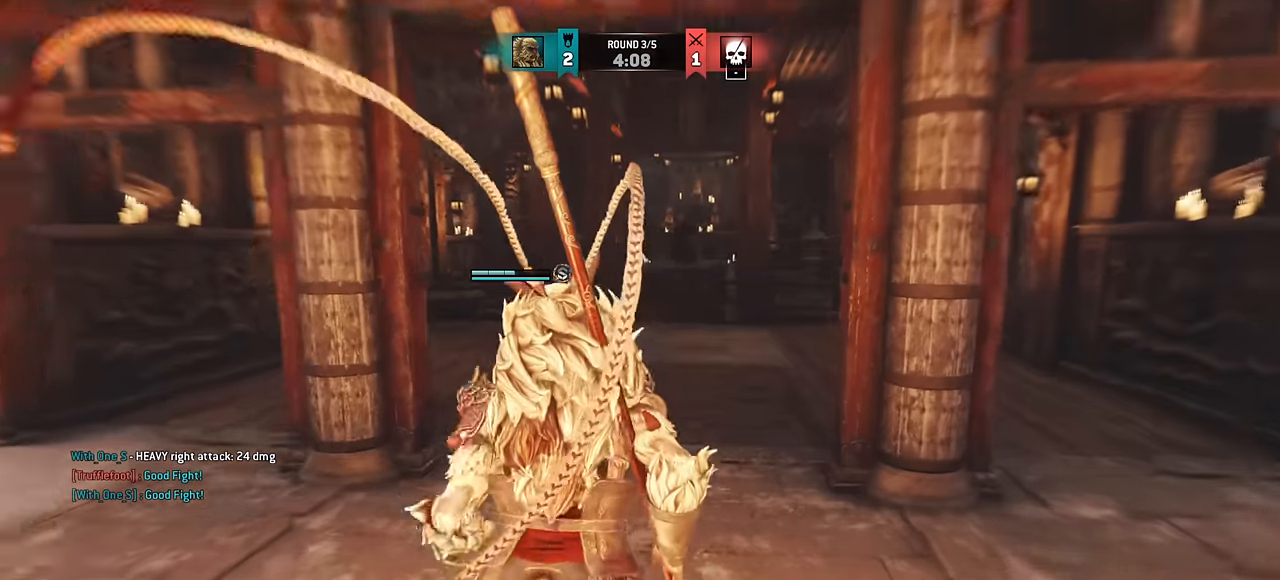
{"keys": [], "mouse": [], "events": [[500, "w", "up"]]}